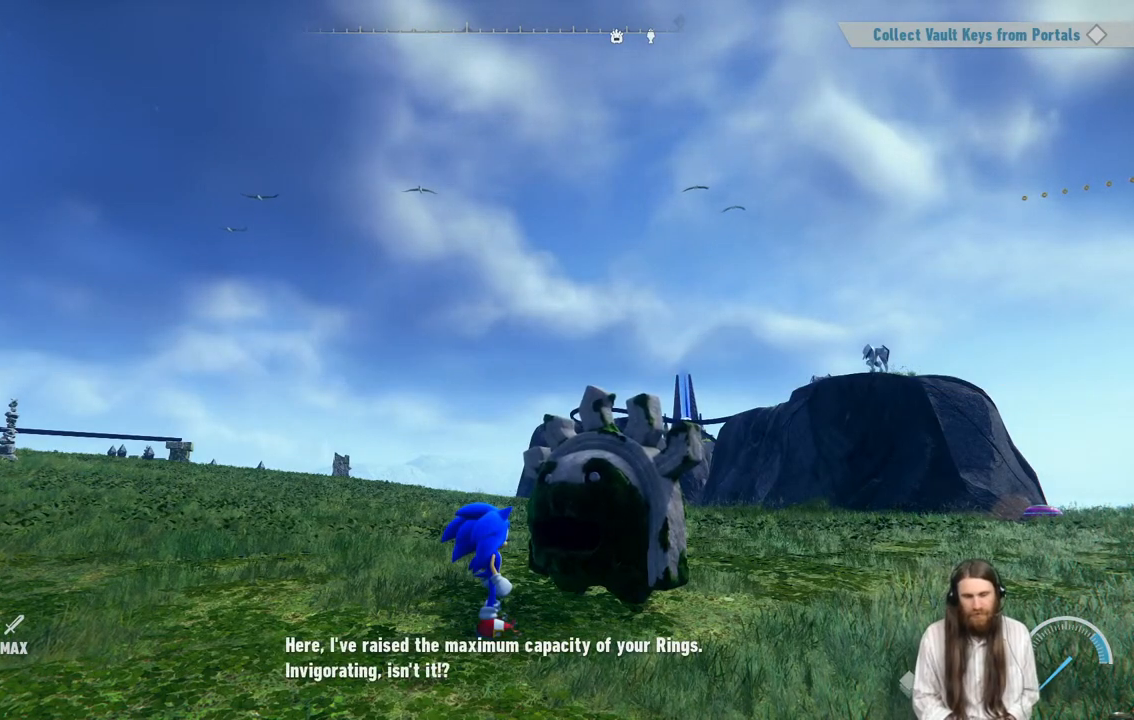
Gameplay with a controller (Xbox layout); each line is a JSON object with the inputs held at the frame after it. "events" lists button and stick changes between this image and that frame as [ms after this image, input, new state], when the widget could be followed in between. Not read: L3 R3.
{"buttons": [], "left_stick": "center", "right_stick": "center", "events": [[250, "A", "down"], [450, "A", "up"]]}
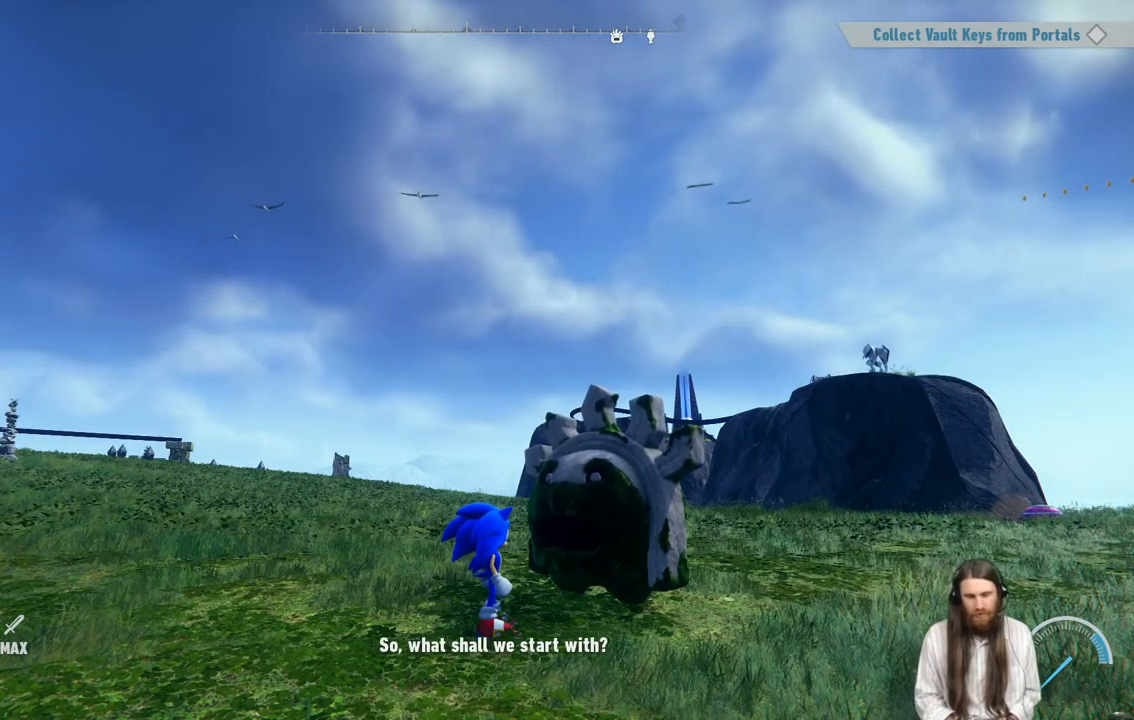
{"buttons": [], "left_stick": "center", "right_stick": "center", "events": [[300, "A", "down"], [500, "A", "up"]]}
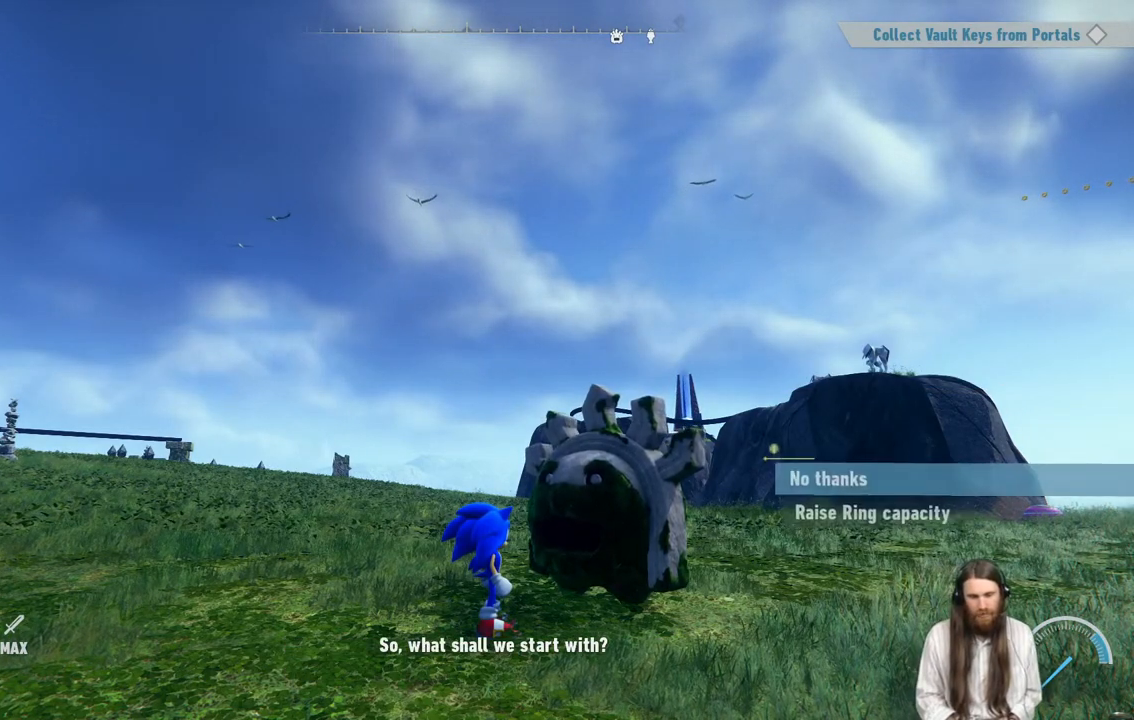
{"buttons": ["DPAD_DOWN"], "left_stick": "center", "right_stick": "center", "events": [[317, "DPAD_DOWN", "down"]]}
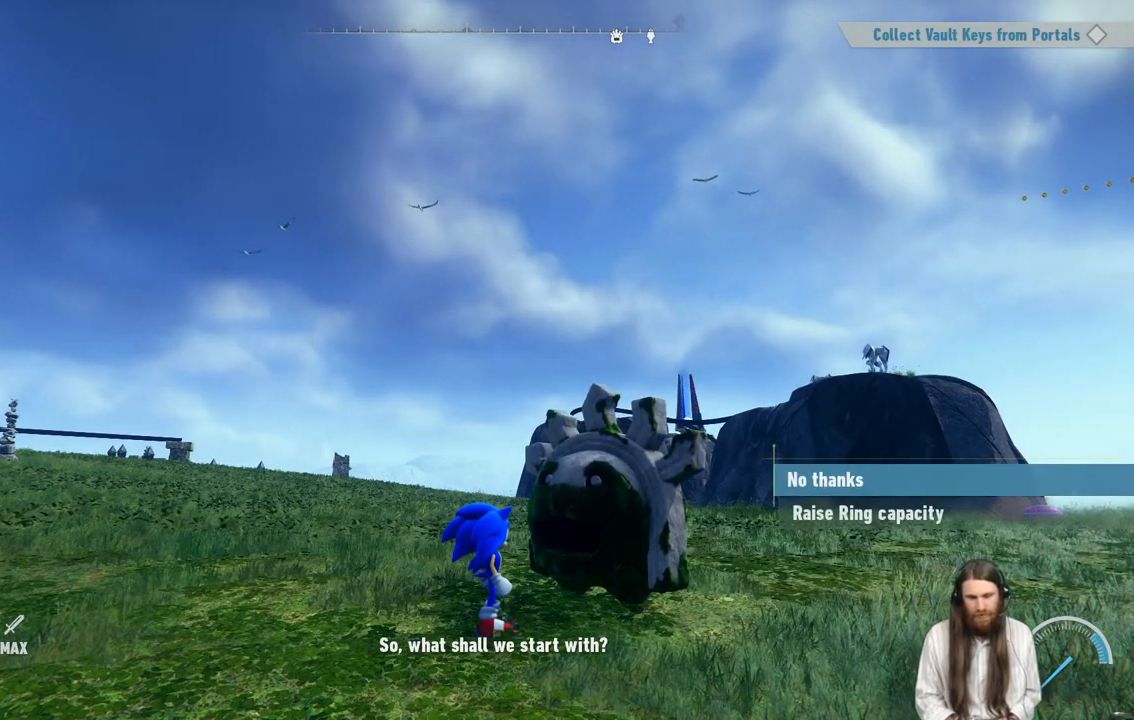
{"buttons": [], "left_stick": "center", "right_stick": "center", "events": [[17, "DPAD_DOWN", "up"], [300, "DPAD_DOWN", "down"], [500, "DPAD_DOWN", "up"]]}
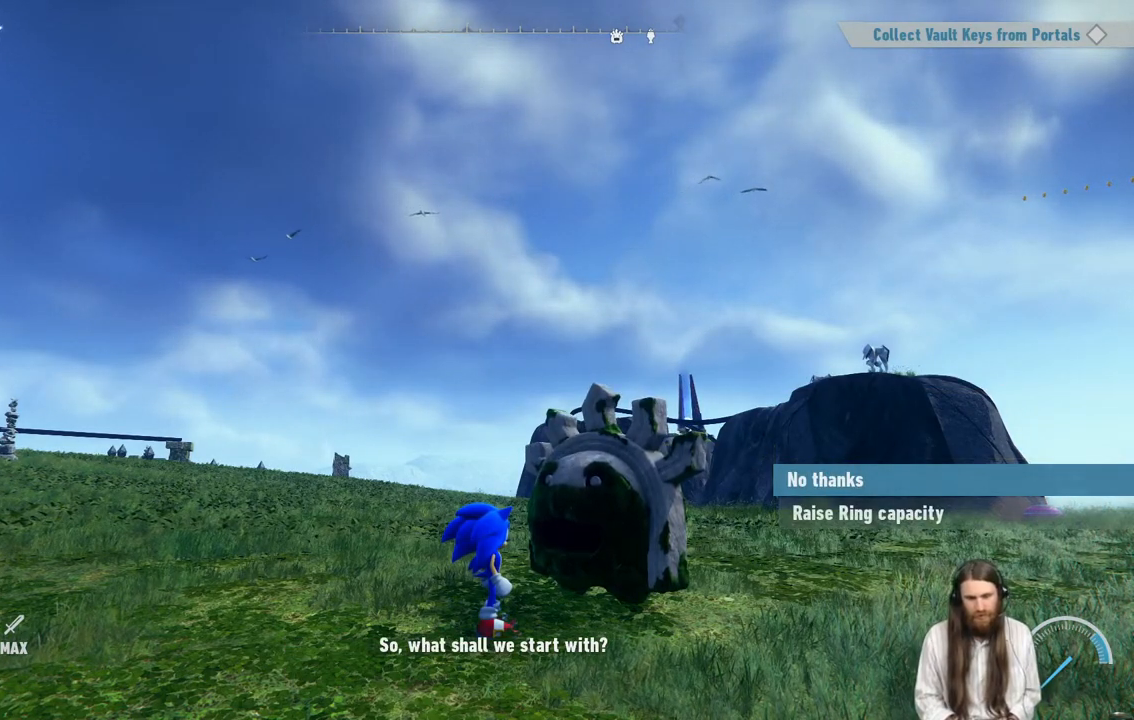
{"buttons": ["DPAD_DOWN", "DPAD_RIGHT"], "left_stick": "center", "right_stick": "center", "events": [[317, "DPAD_DOWN", "down"], [350, "DPAD_RIGHT", "down"]]}
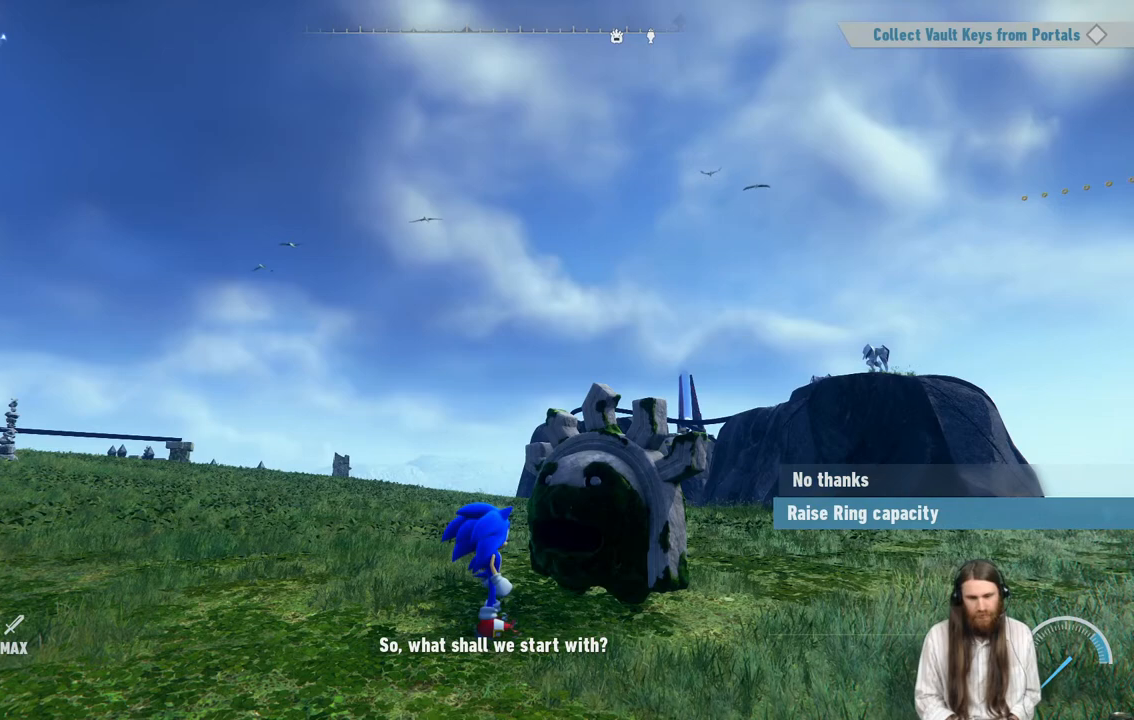
{"buttons": [], "left_stick": "center", "right_stick": "center", "events": [[33, "DPAD_RIGHT", "up"], [50, "DPAD_DOWN", "up"], [117, "A", "down"], [433, "A", "up"]]}